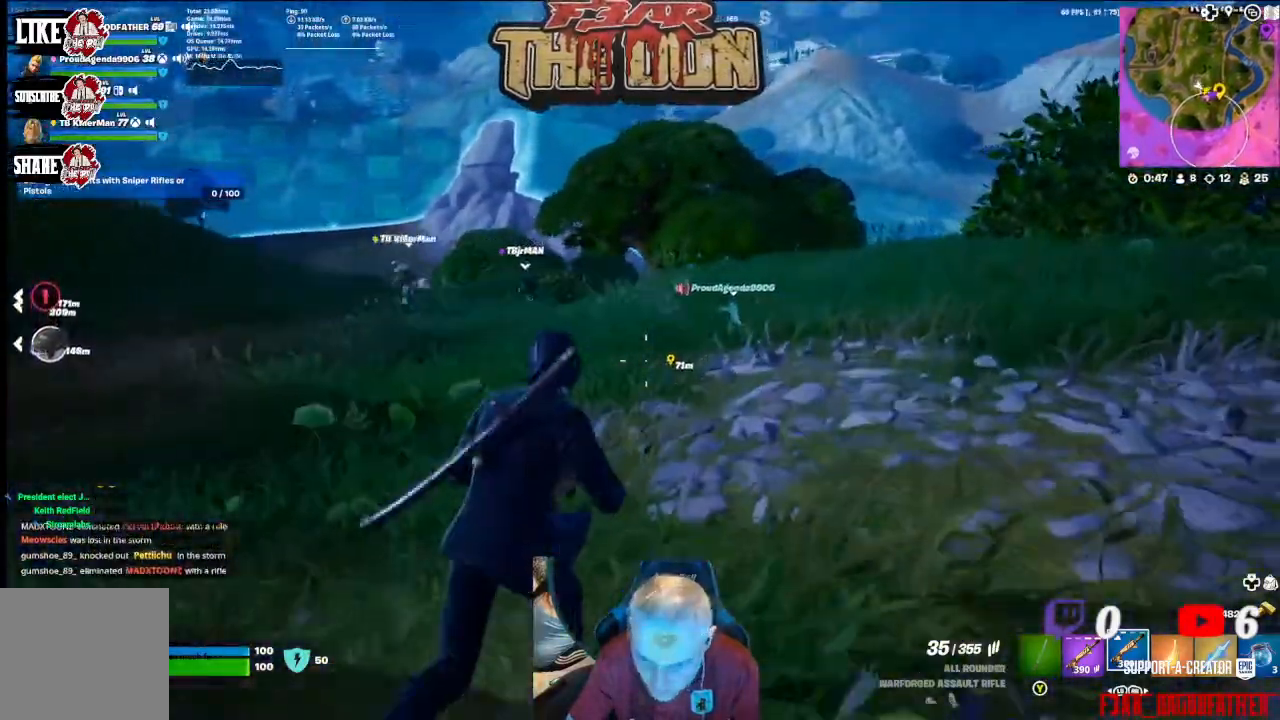
Gameplay with a controller (Xbox layout); each line is a JSON object with the inputs held at the frame after it. "events" lists button and stick changes between this image and that frame as [ms after this image, input, new state], when the widget could be followed in between.
{"buttons": ["L3"], "left_stick": "up", "right_stick": "left", "events": [[233, "right_stick", "left"], [433, "L3", "down"]]}
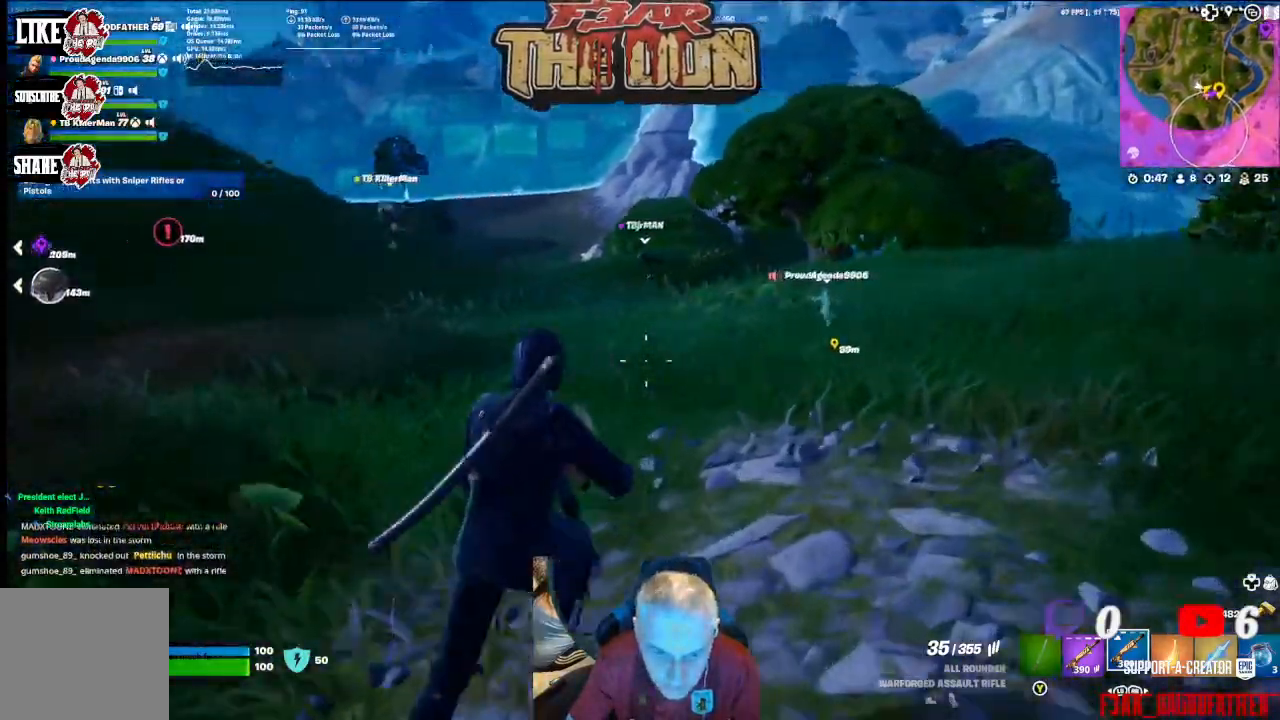
{"buttons": [], "left_stick": "up", "right_stick": "left", "events": [[100, "L3", "up"]]}
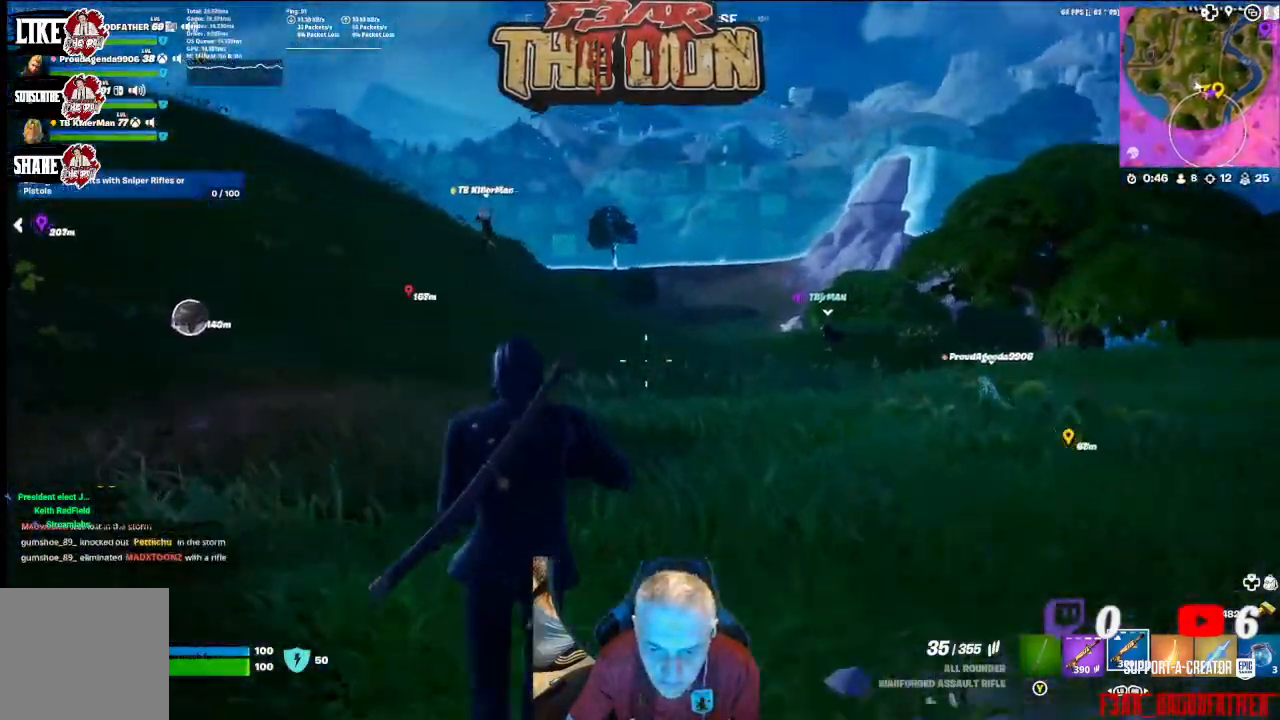
{"buttons": [], "left_stick": "up", "right_stick": "up-left", "events": [[200, "right_stick", "up-left"], [267, "L3", "down"], [367, "L3", "up"]]}
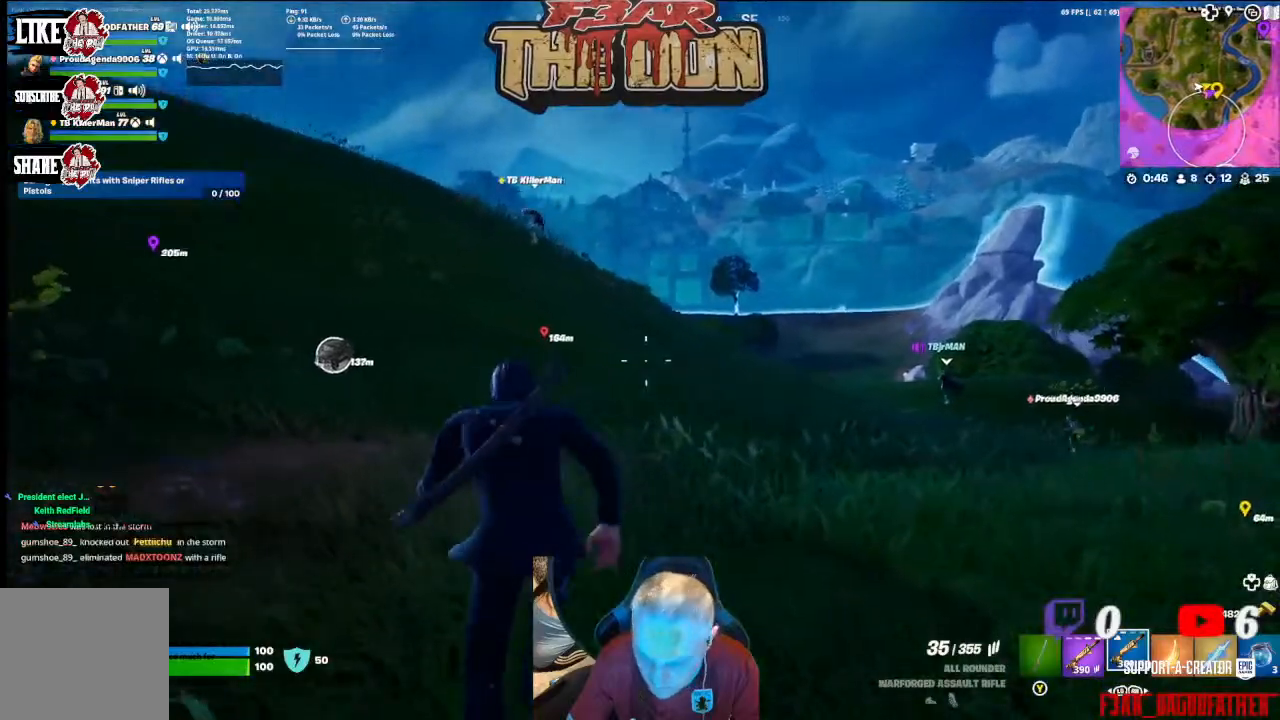
{"buttons": [], "left_stick": "up", "right_stick": "center", "events": [[133, "R1", "down"], [200, "R1", "up"], [333, "R1", "down"], [367, "right_stick", "center"], [400, "R1", "up"]]}
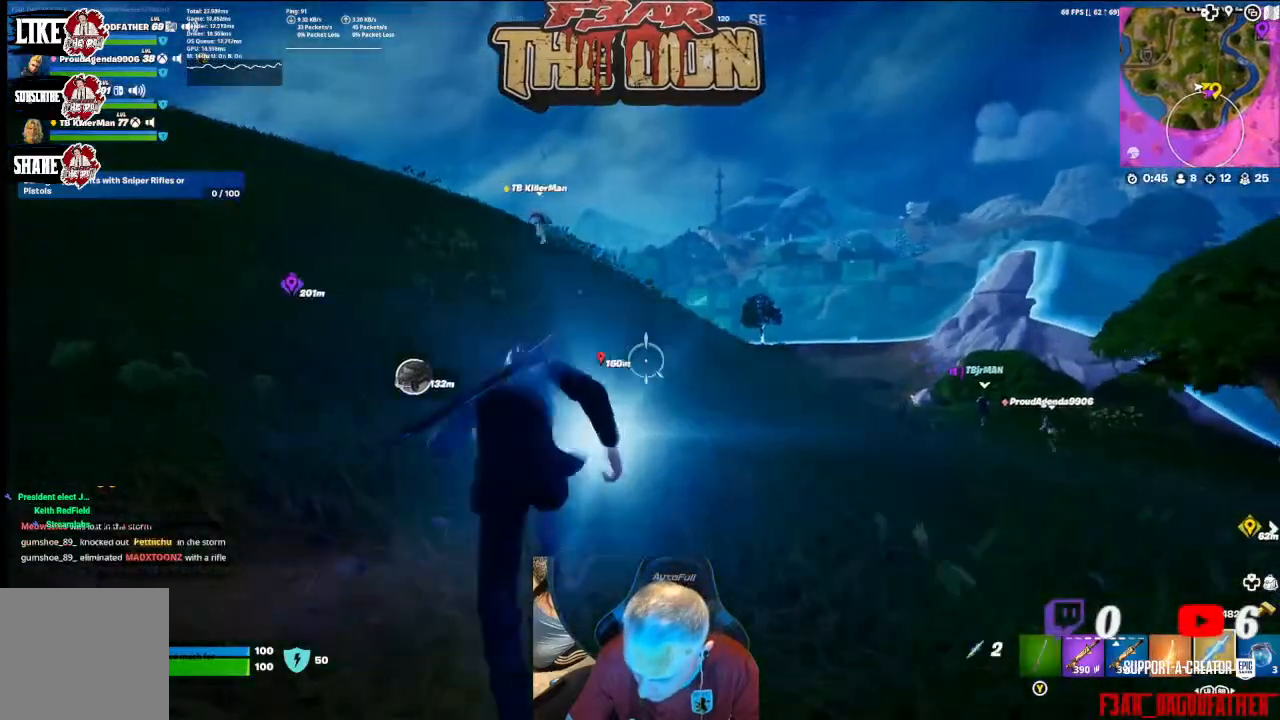
{"buttons": [], "left_stick": "up", "right_stick": "center", "events": []}
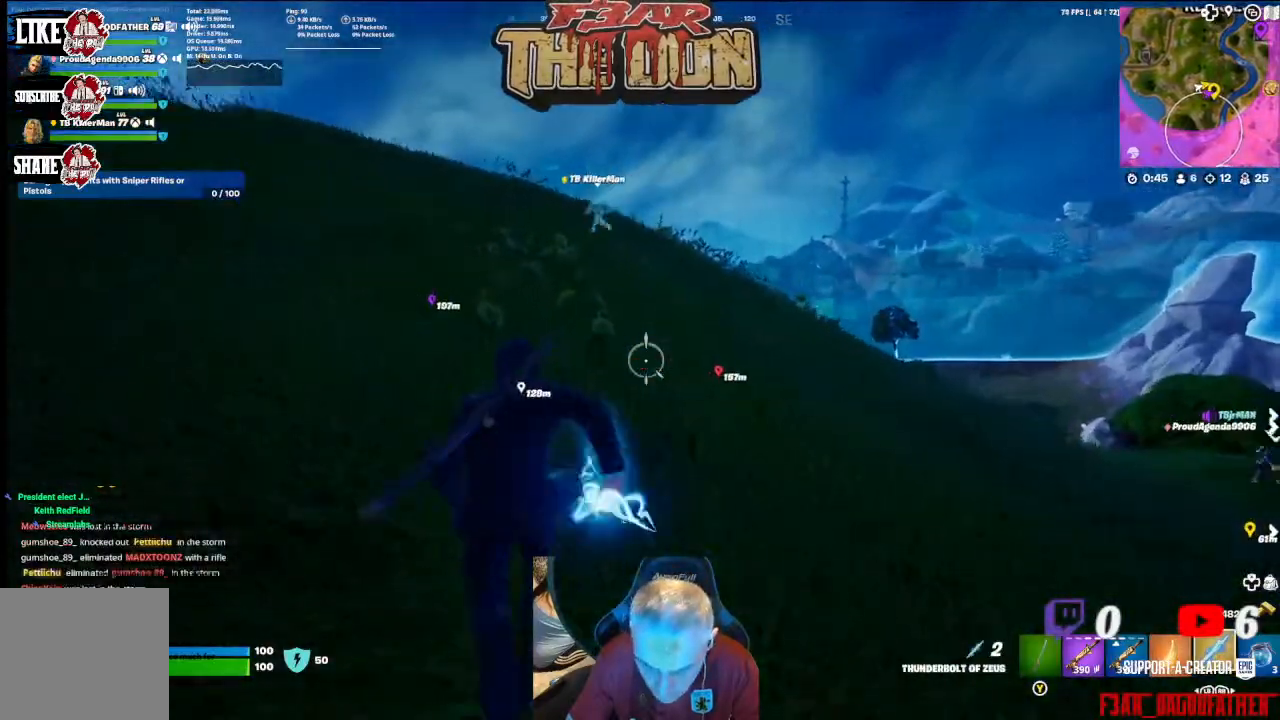
{"buttons": [], "left_stick": "up", "right_stick": "center", "events": []}
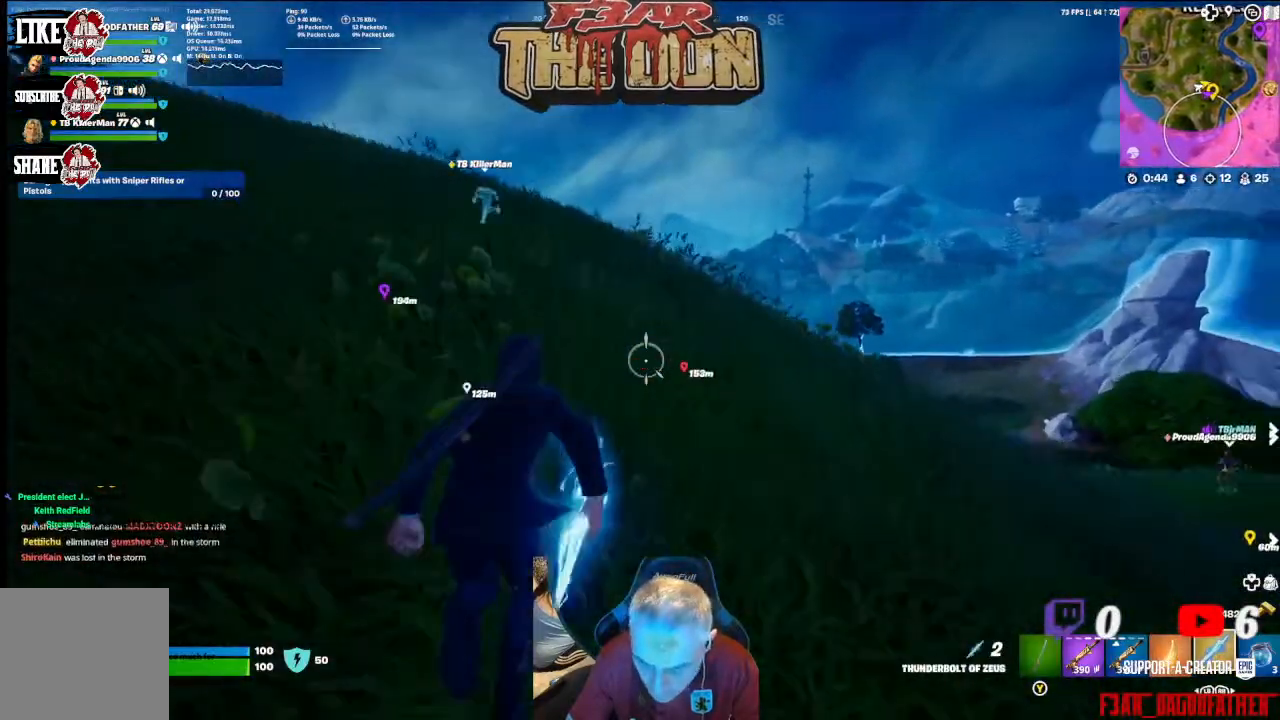
{"buttons": [], "left_stick": "up", "right_stick": "center", "events": []}
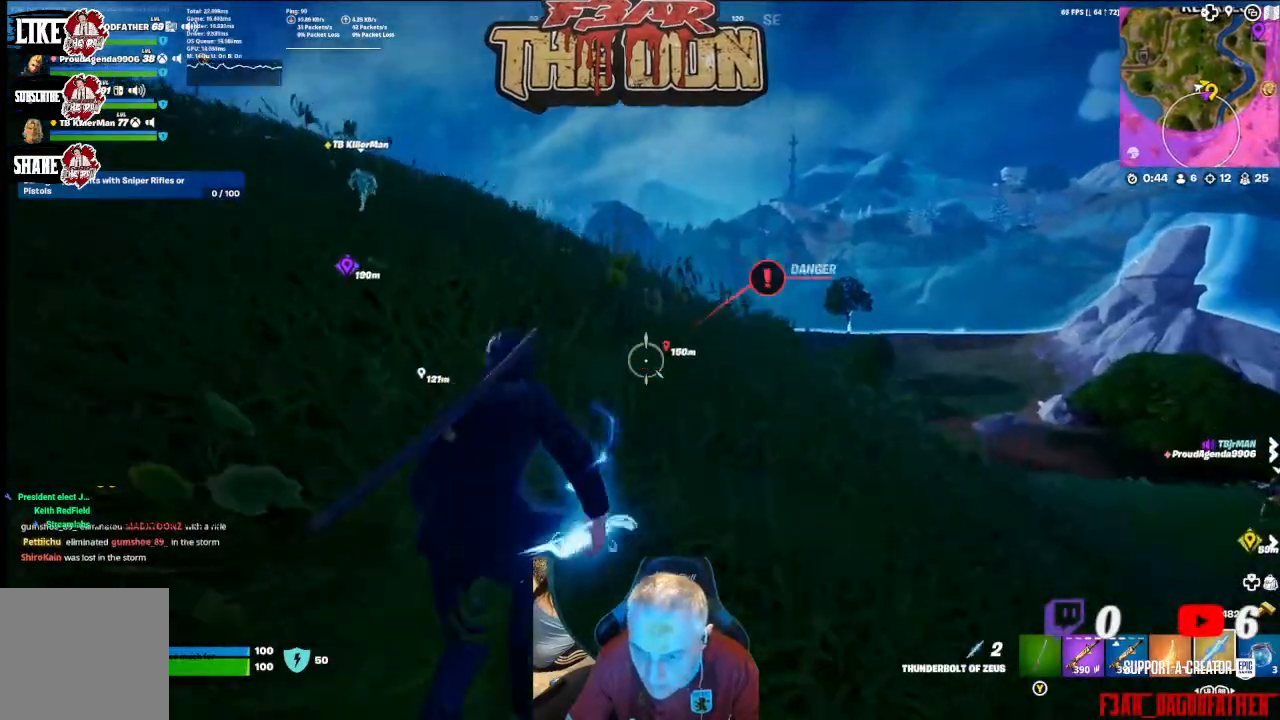
{"buttons": [], "left_stick": "up", "right_stick": "center", "events": []}
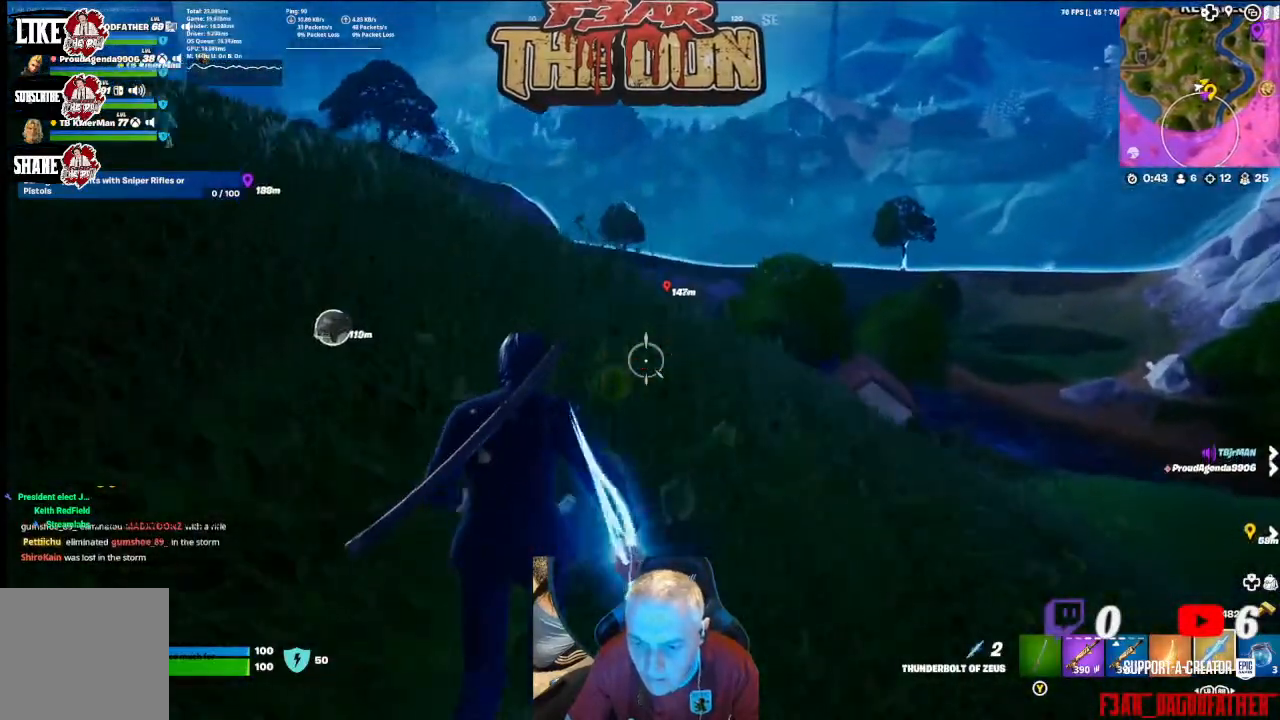
{"buttons": [], "left_stick": "up", "right_stick": "center", "events": []}
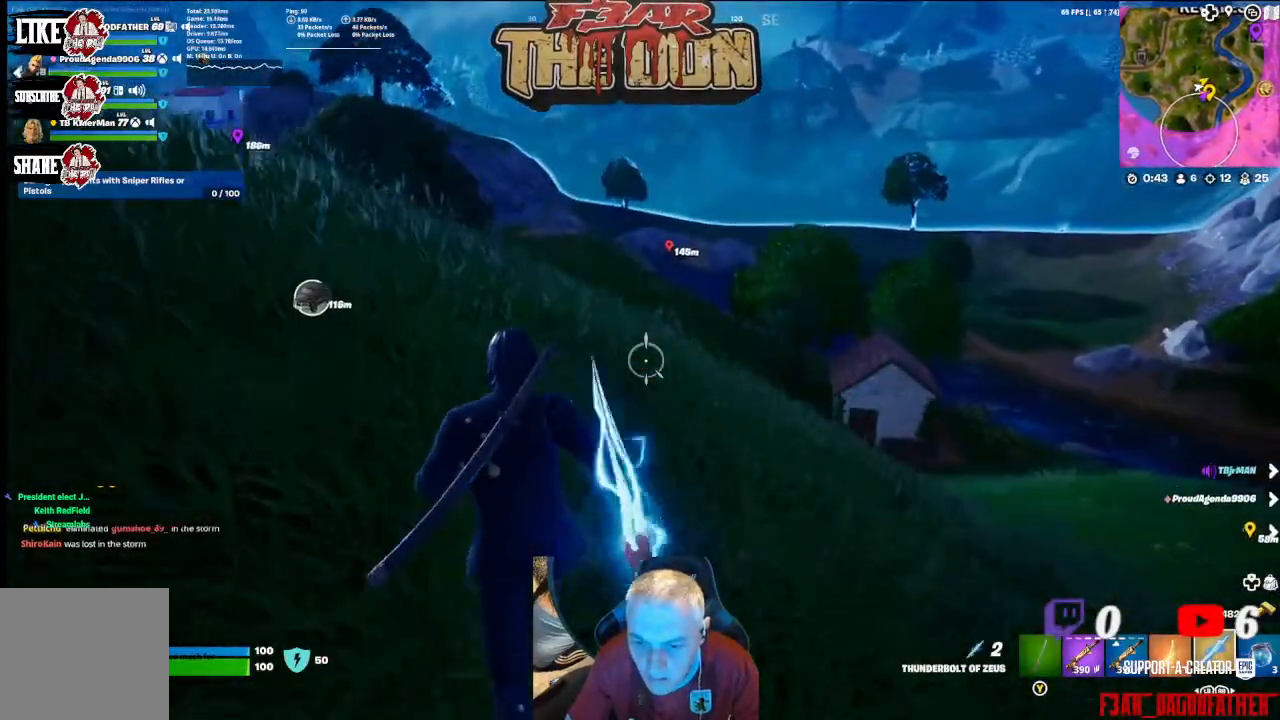
{"buttons": [], "left_stick": "up-left", "right_stick": "center", "events": [[267, "left_stick", "up-left"]]}
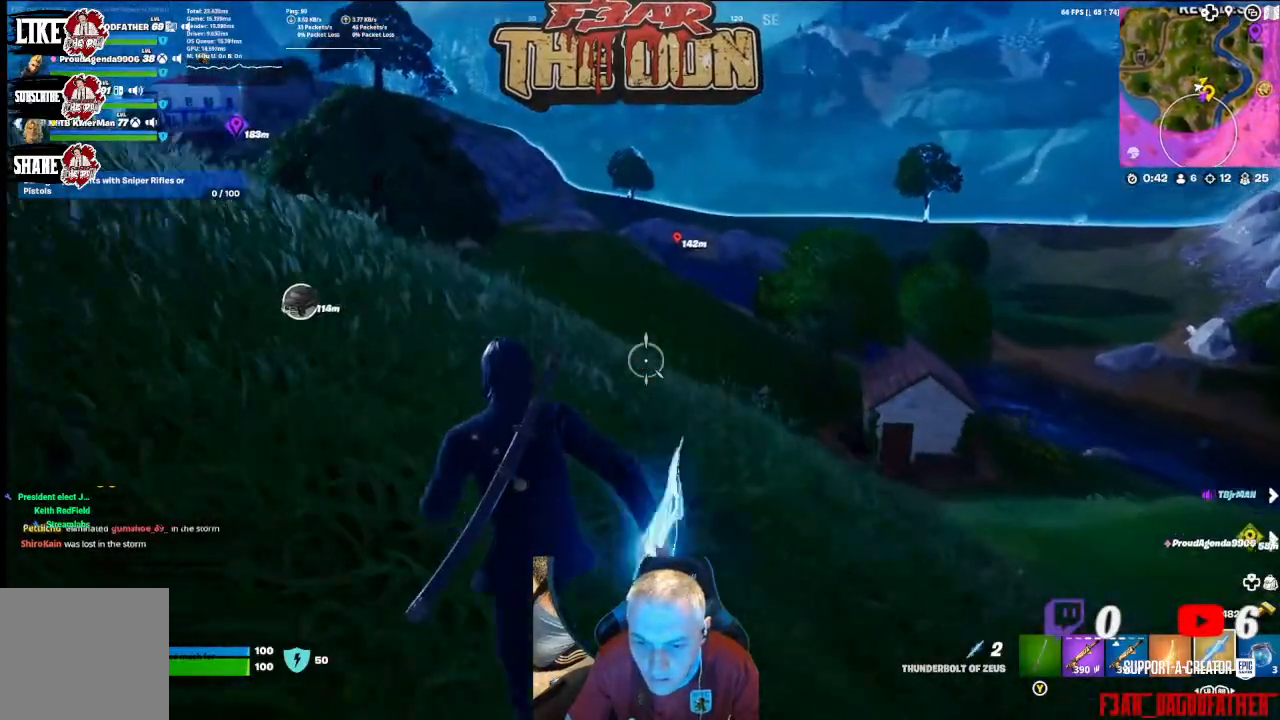
{"buttons": [], "left_stick": "up-left", "right_stick": "center", "events": []}
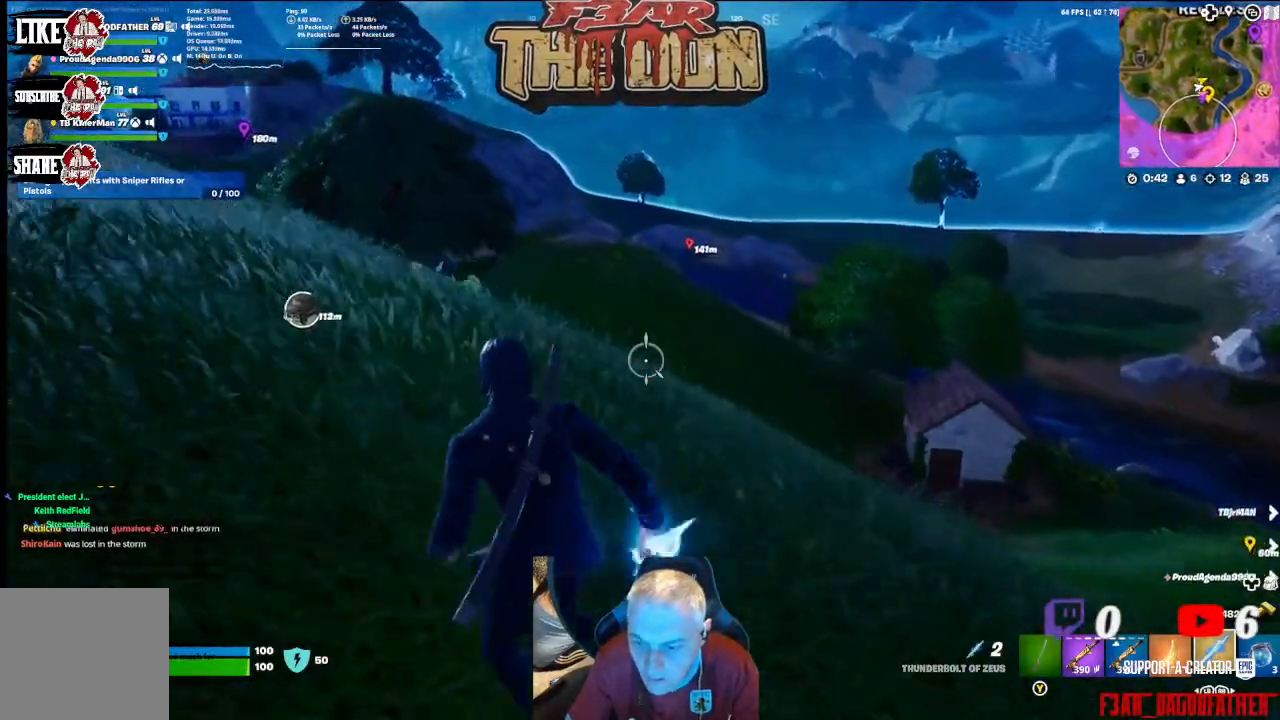
{"buttons": [], "left_stick": "up-left", "right_stick": "center", "events": [[100, "right_stick", "down-left"], [200, "right_stick", "left"], [400, "right_stick", "center"]]}
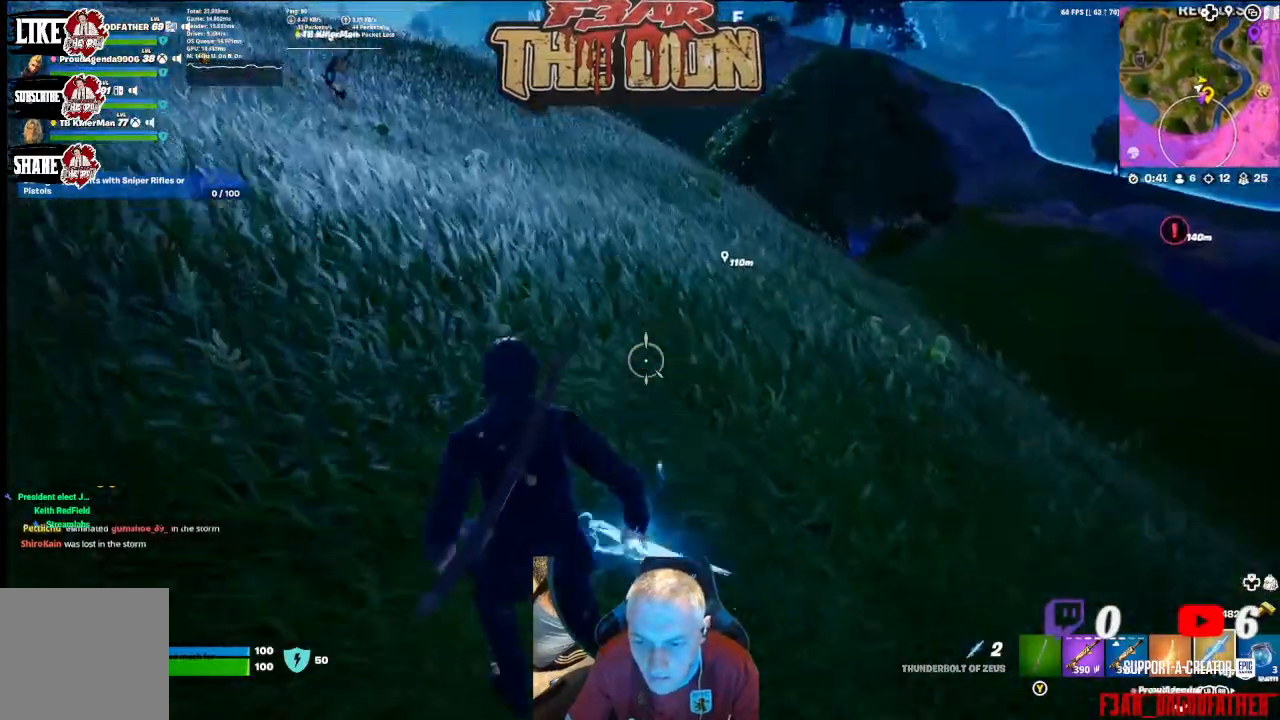
{"buttons": ["L3"], "left_stick": "up", "right_stick": "up-left", "events": [[267, "left_stick", "up"], [400, "right_stick", "up-left"], [500, "L3", "down"]]}
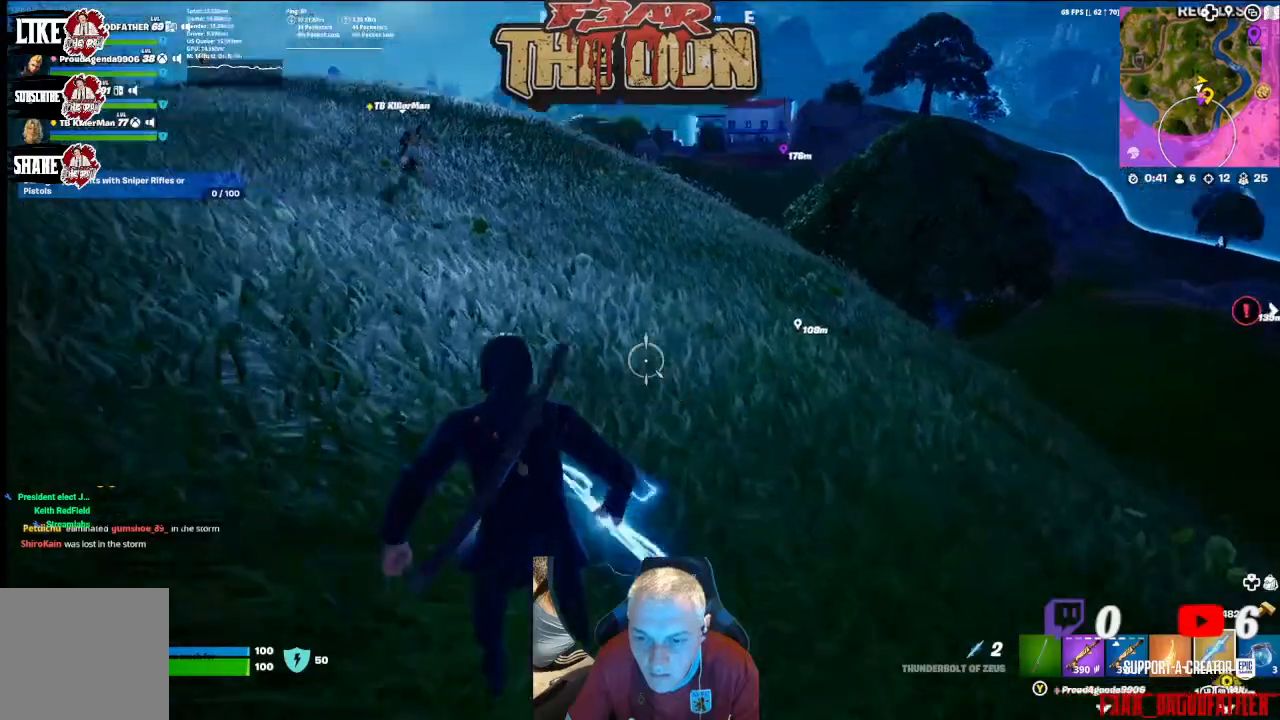
{"buttons": [], "left_stick": "up", "right_stick": "up-left", "events": [[133, "L3", "up"]]}
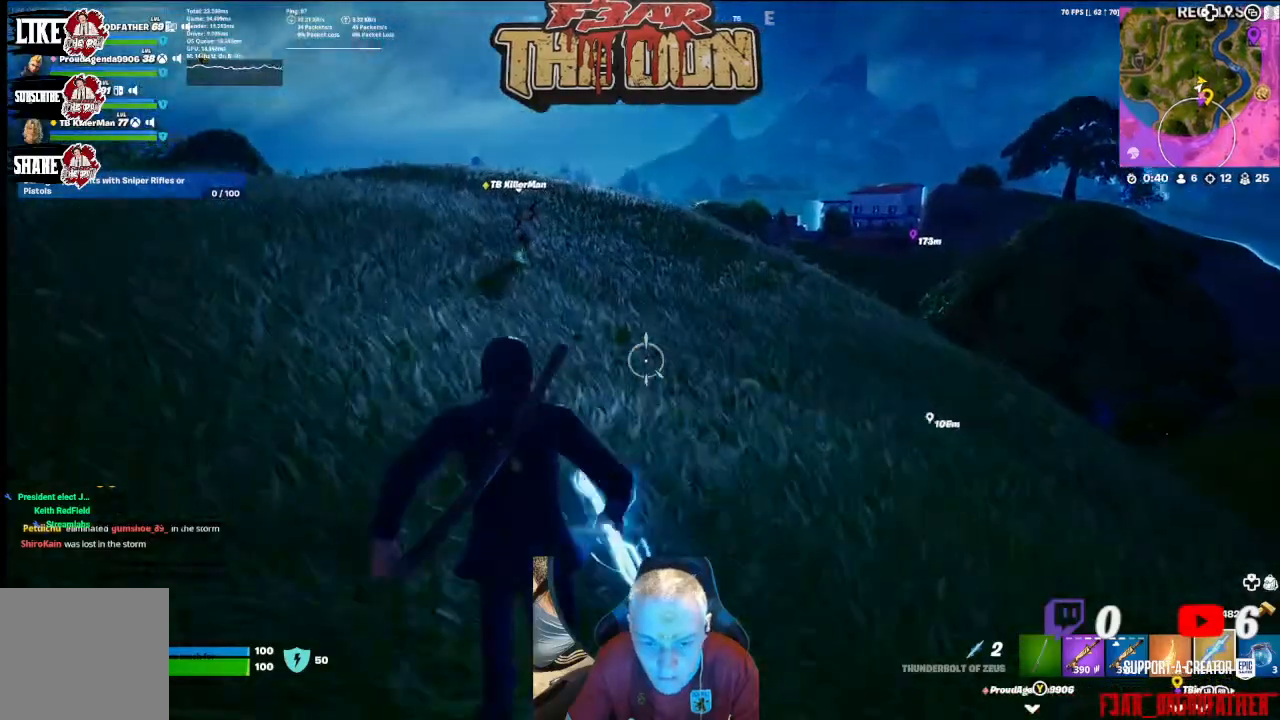
{"buttons": [], "left_stick": "up", "right_stick": "center", "events": [[233, "right_stick", "center"]]}
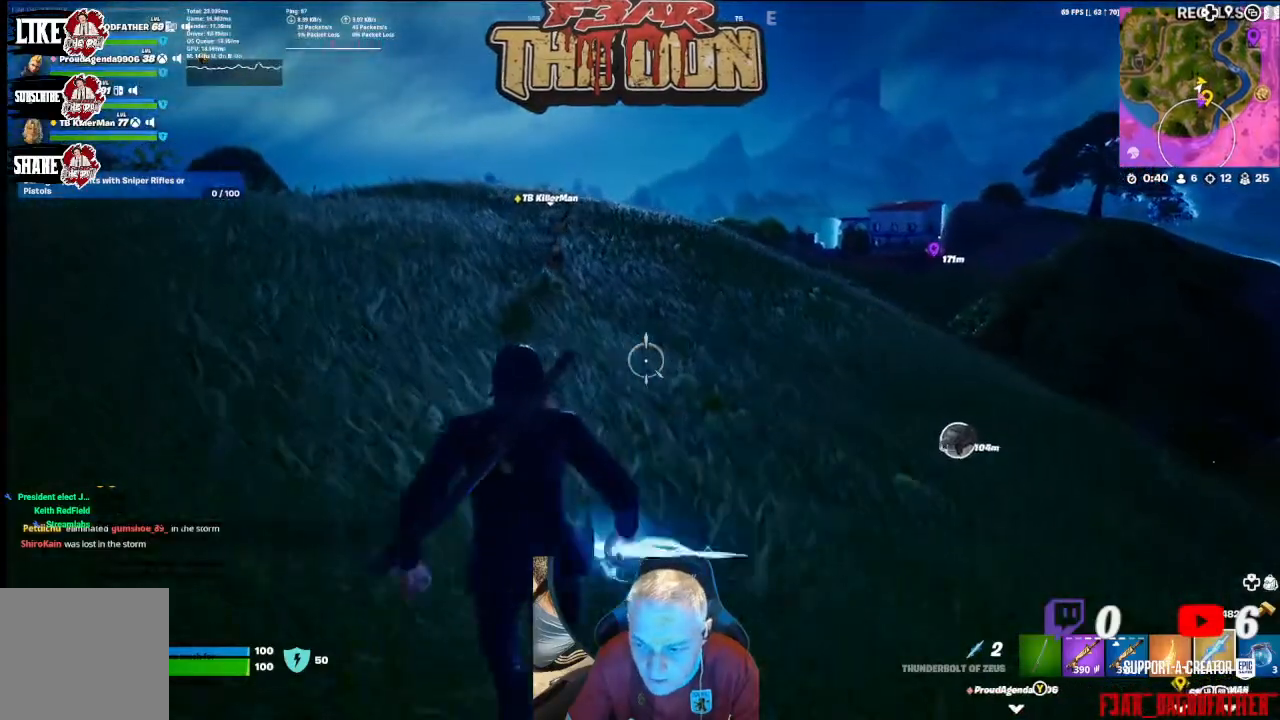
{"buttons": [], "left_stick": "up", "right_stick": "center", "events": []}
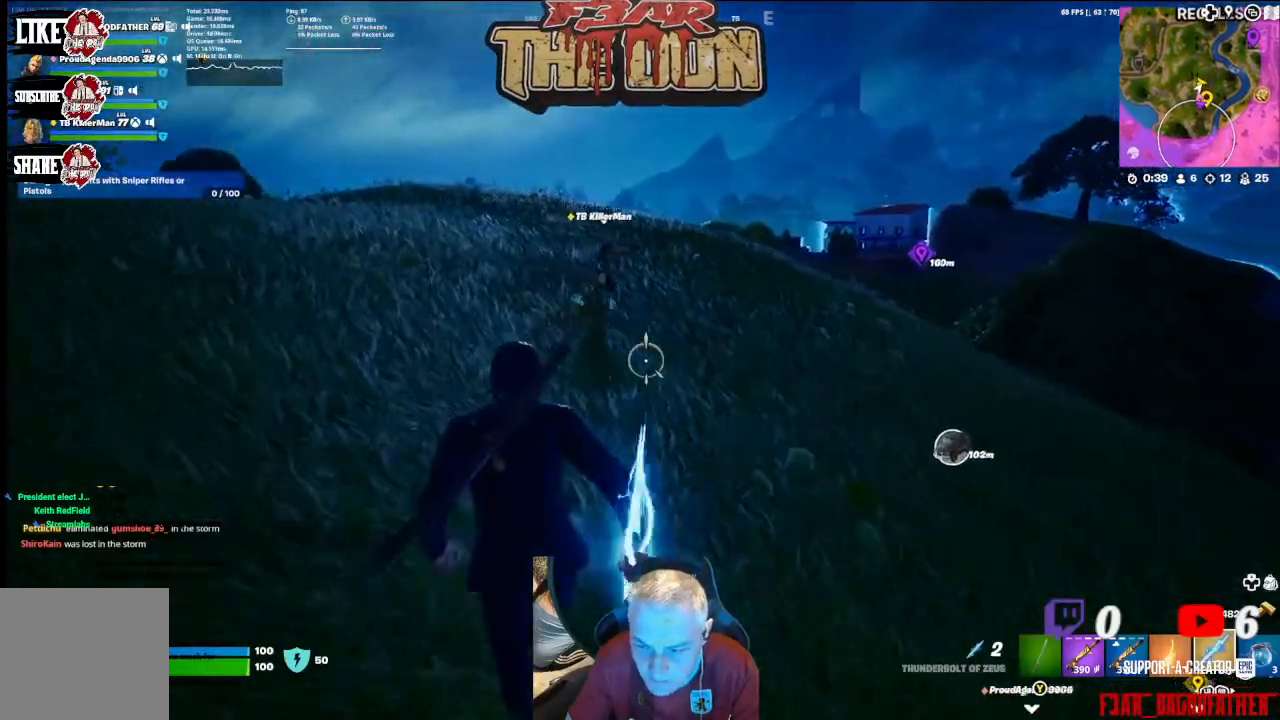
{"buttons": [], "left_stick": "up", "right_stick": "right", "events": [[67, "right_stick", "right"]]}
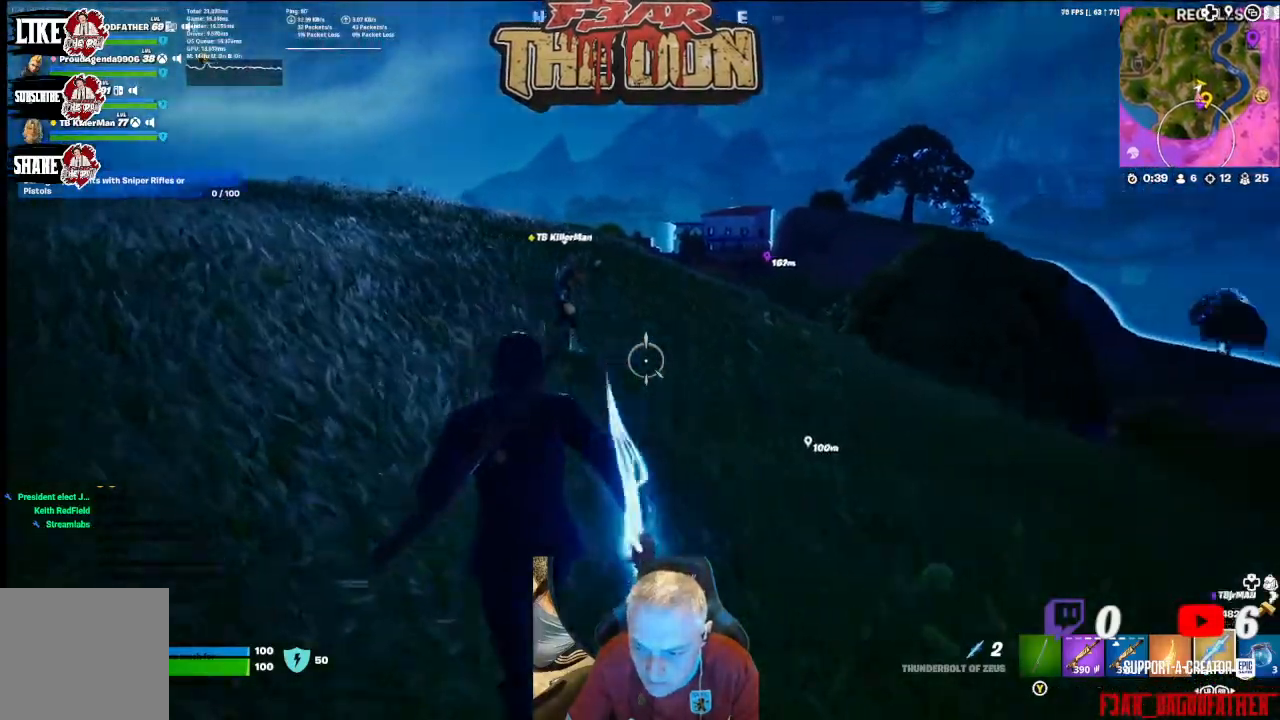
{"buttons": [], "left_stick": "up", "right_stick": "down-right", "events": [[267, "right_stick", "down-right"]]}
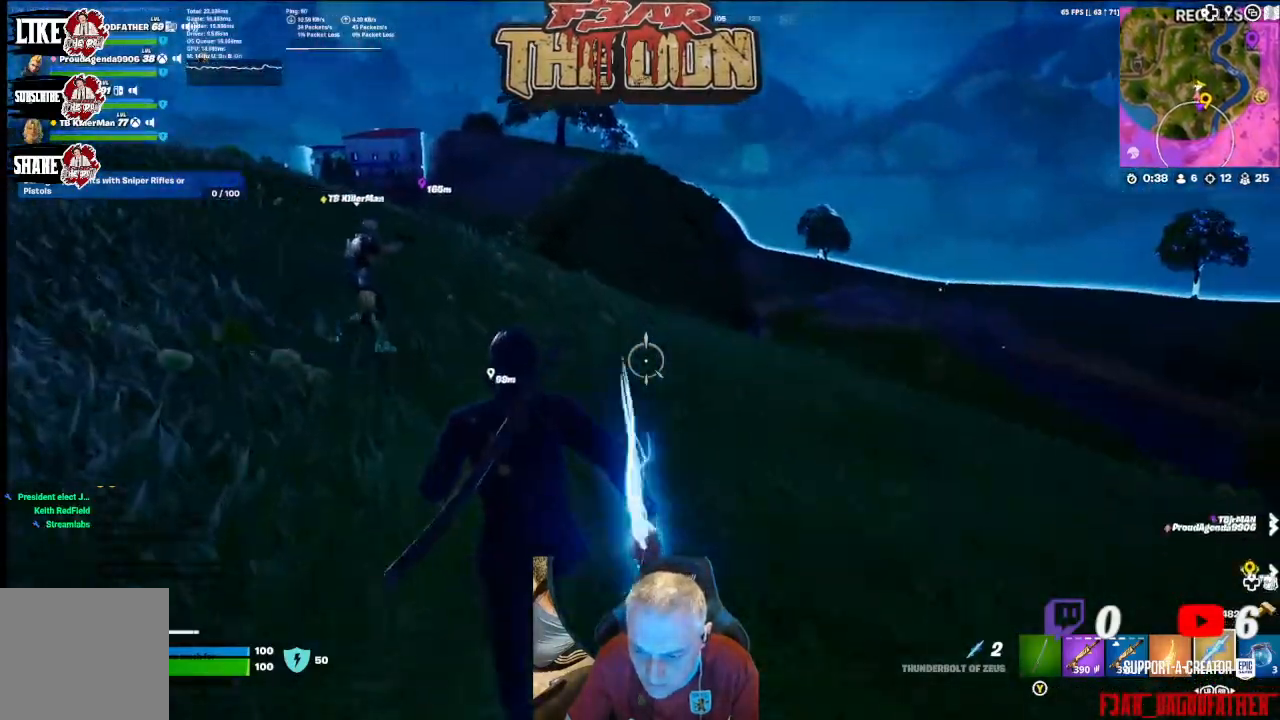
{"buttons": [], "left_stick": "up", "right_stick": "down-right", "events": []}
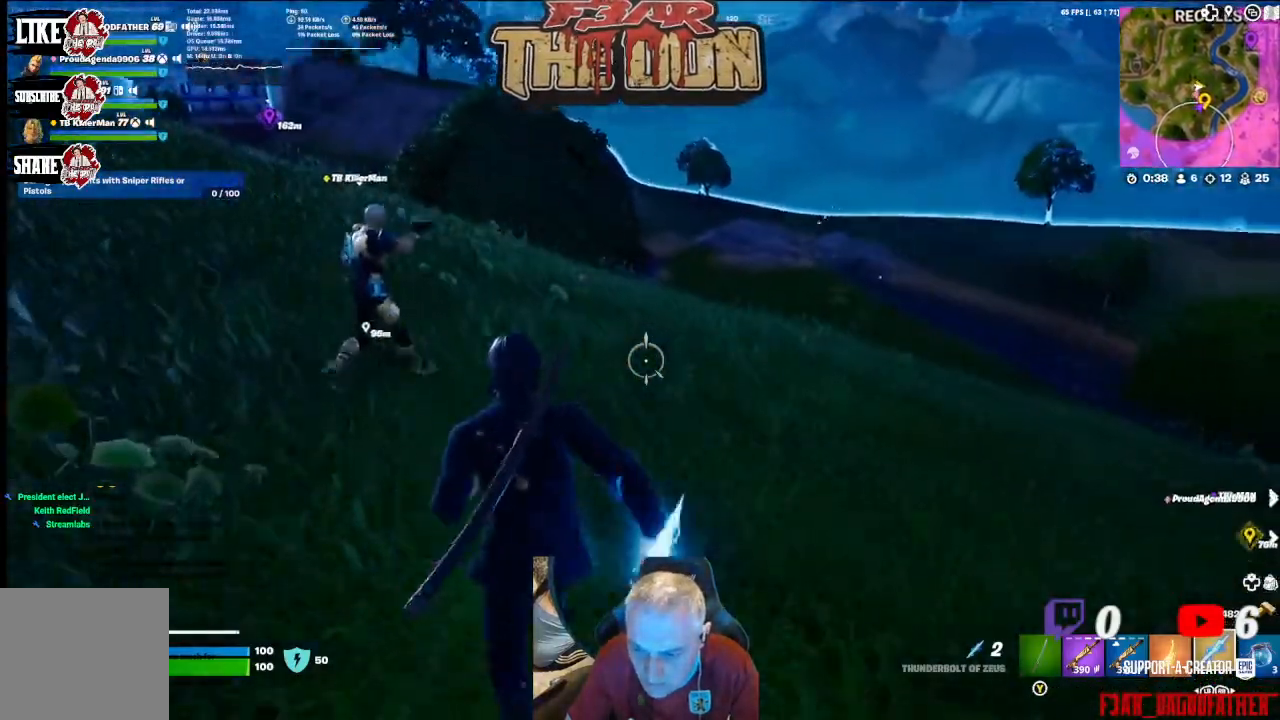
{"buttons": [], "left_stick": "up-right", "right_stick": "down-right", "events": [[200, "left_stick", "up-right"]]}
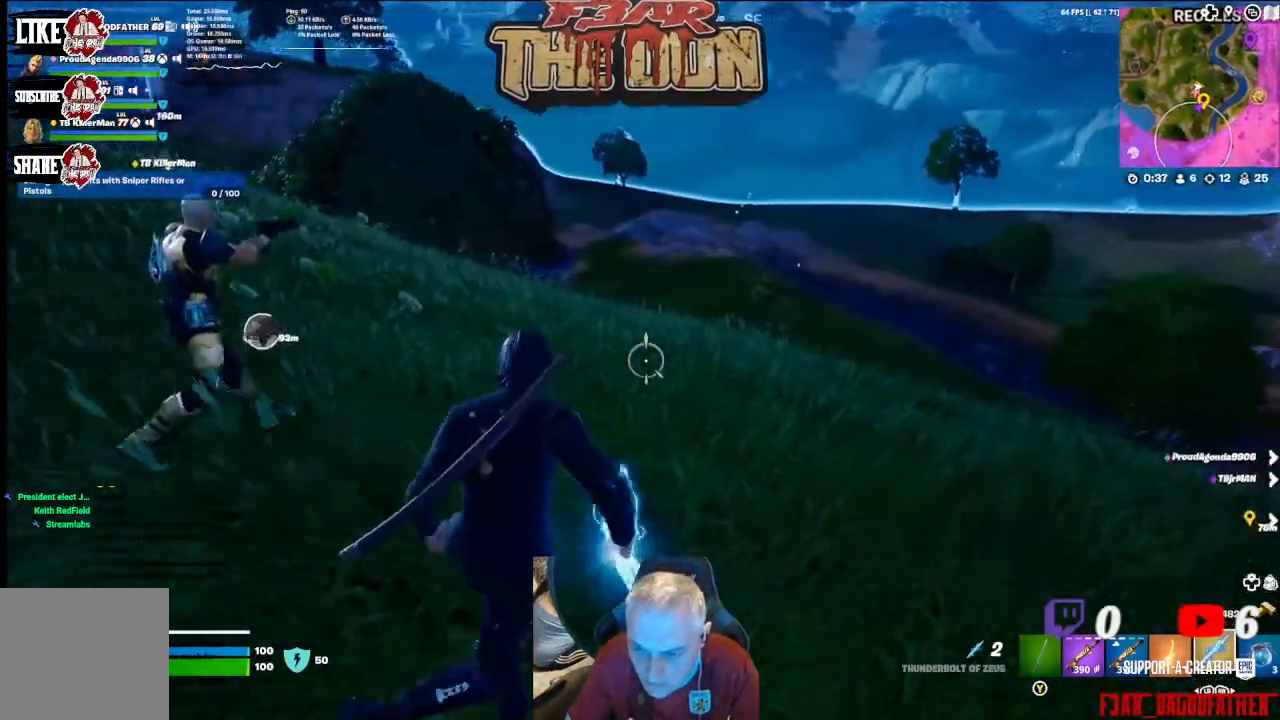
{"buttons": [], "left_stick": "up-right", "right_stick": "down-right", "events": []}
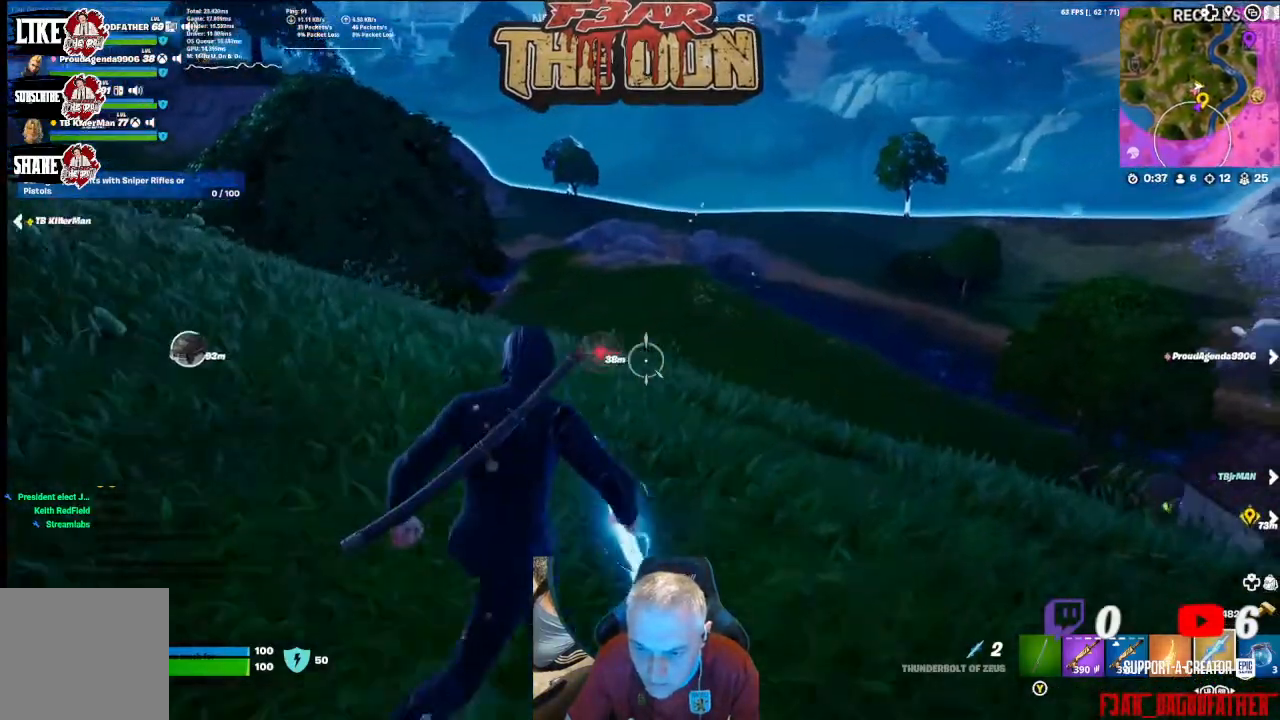
{"buttons": [], "left_stick": "center", "right_stick": "center", "events": [[400, "right_stick", "center"], [467, "left_stick", "center"]]}
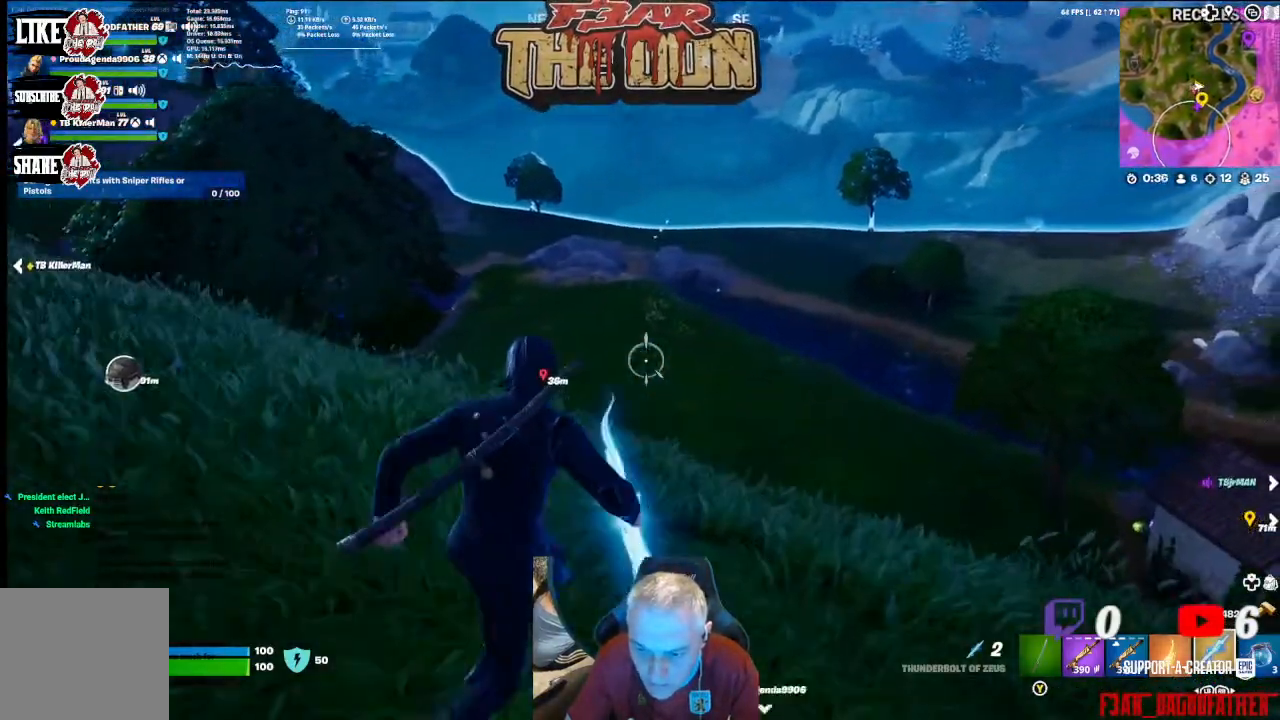
{"buttons": [], "left_stick": "center", "right_stick": "center", "events": []}
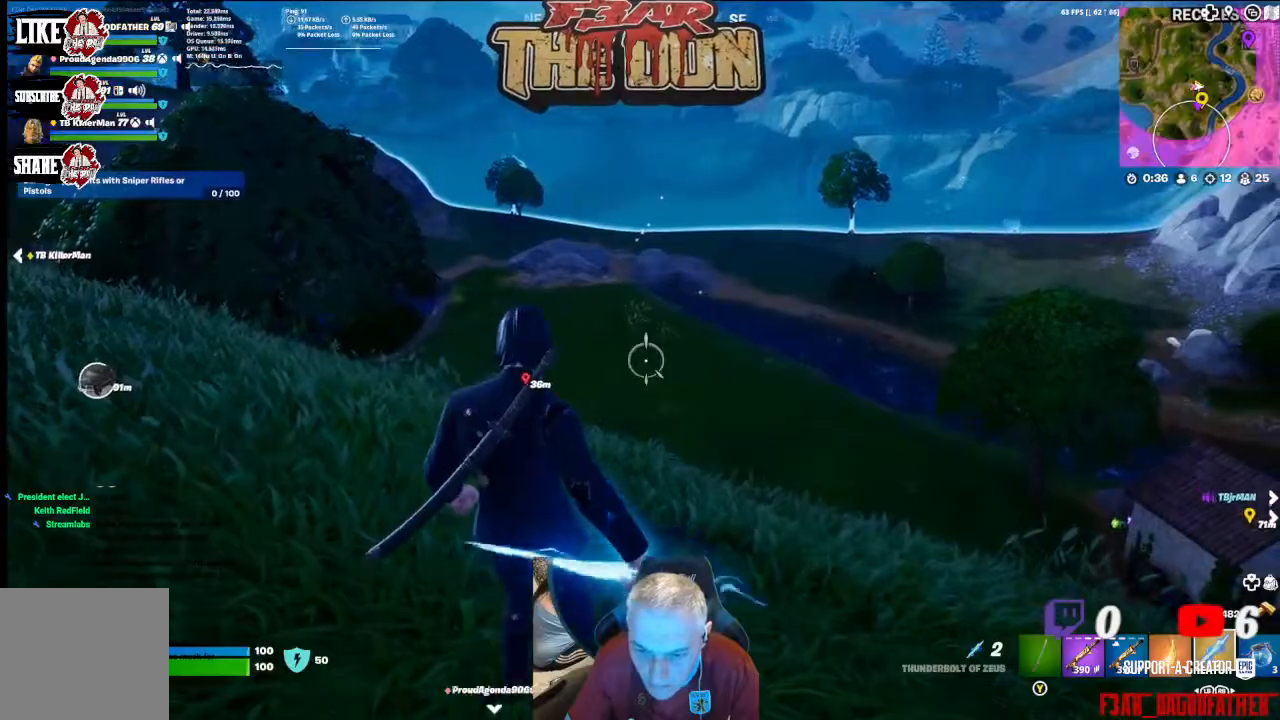
{"buttons": [], "left_stick": "center", "right_stick": "center", "events": []}
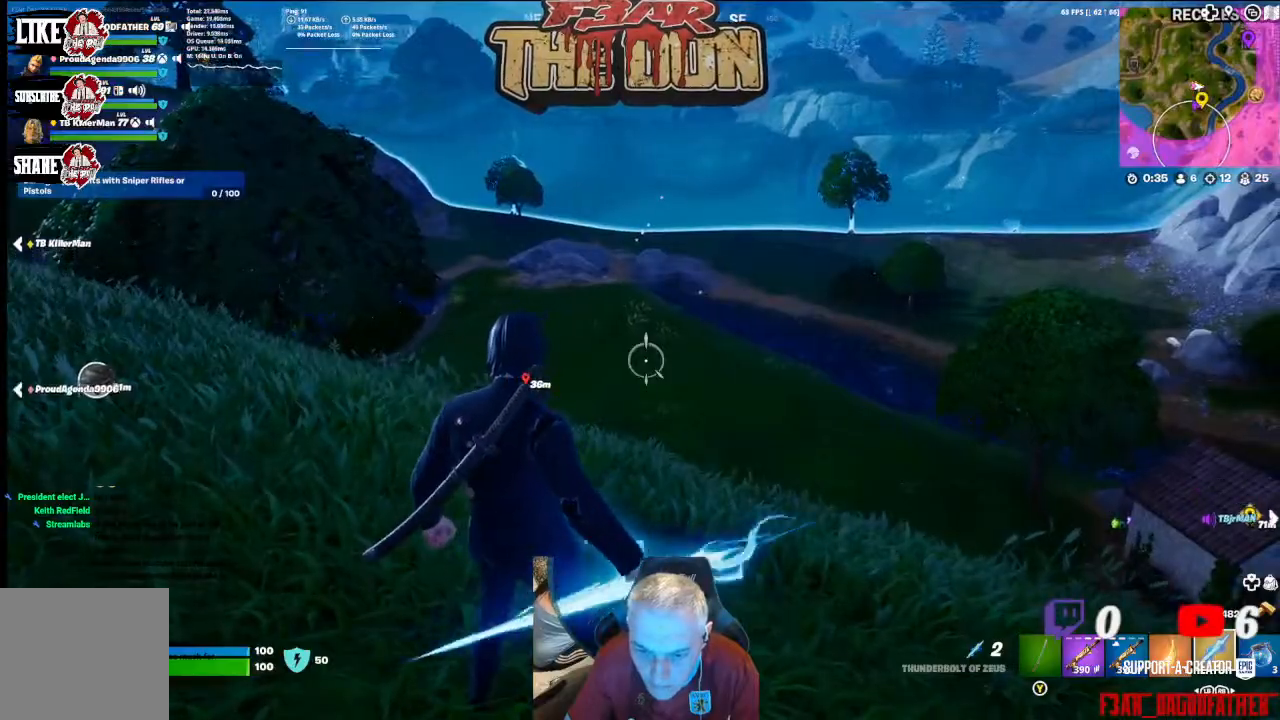
{"buttons": [], "left_stick": "left", "right_stick": "down-left", "events": [[267, "left_stick", "down-left"], [400, "left_stick", "left"], [400, "right_stick", "down-left"]]}
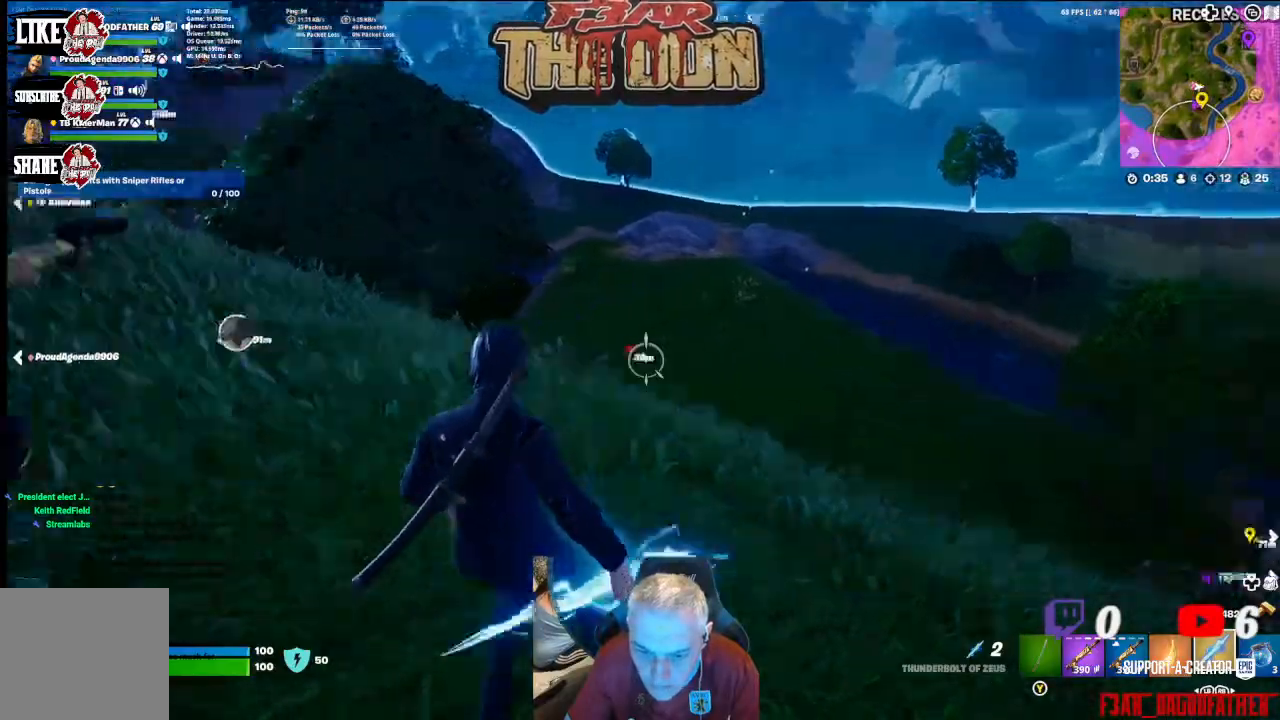
{"buttons": [], "left_stick": "up-left", "right_stick": "center", "events": [[233, "left_stick", "up-left"], [233, "right_stick", "center"]]}
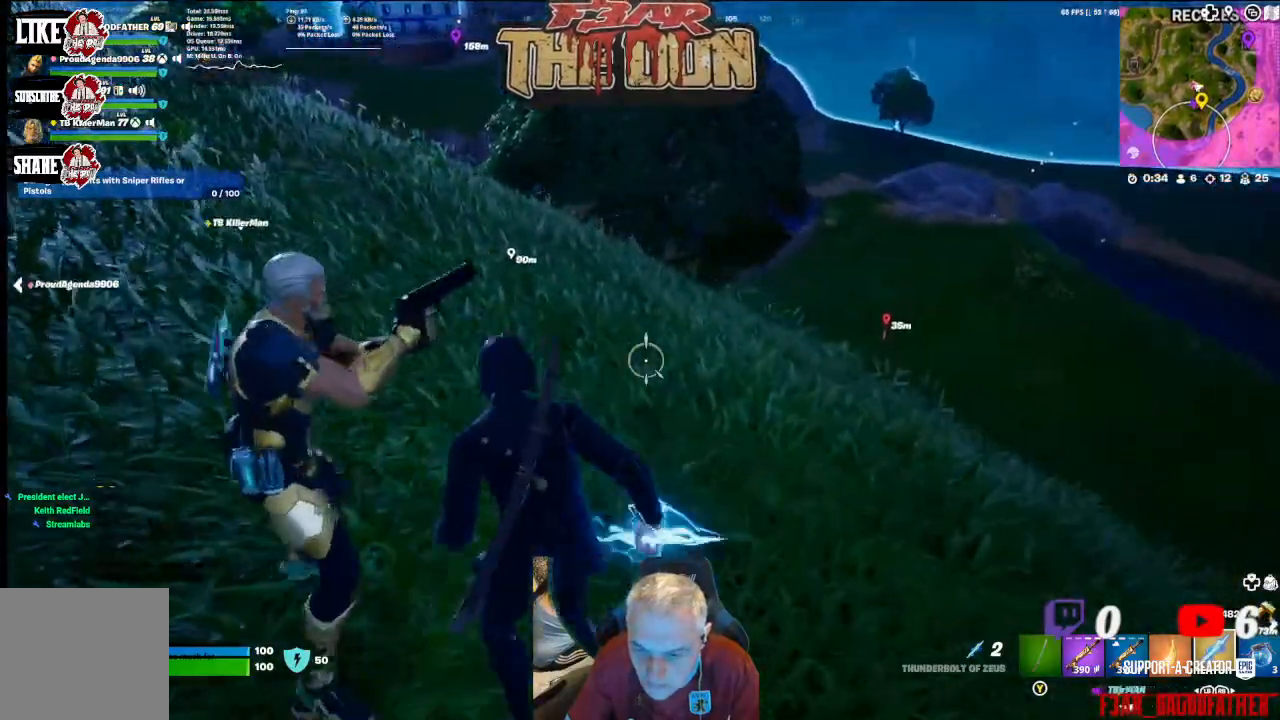
{"buttons": [], "left_stick": "up-left", "right_stick": "center", "events": []}
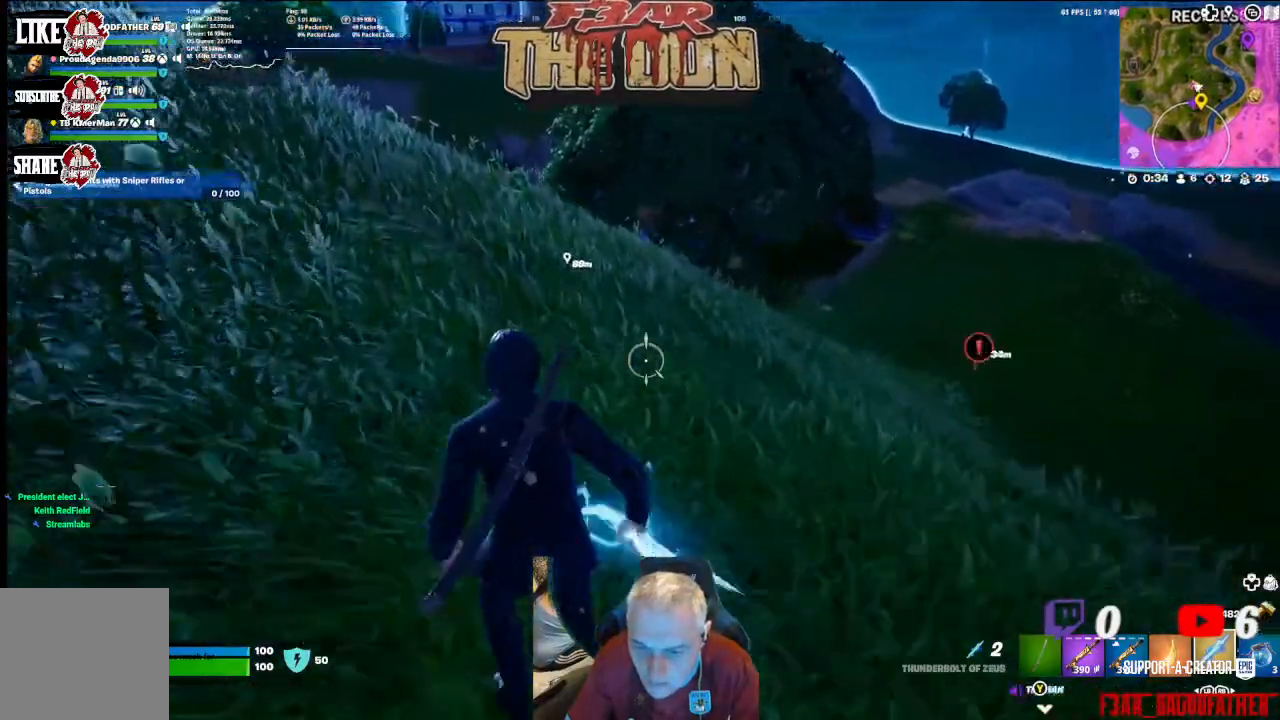
{"buttons": ["L3"], "left_stick": "up-left", "right_stick": "left", "events": [[300, "right_stick", "left"], [333, "L3", "down"]]}